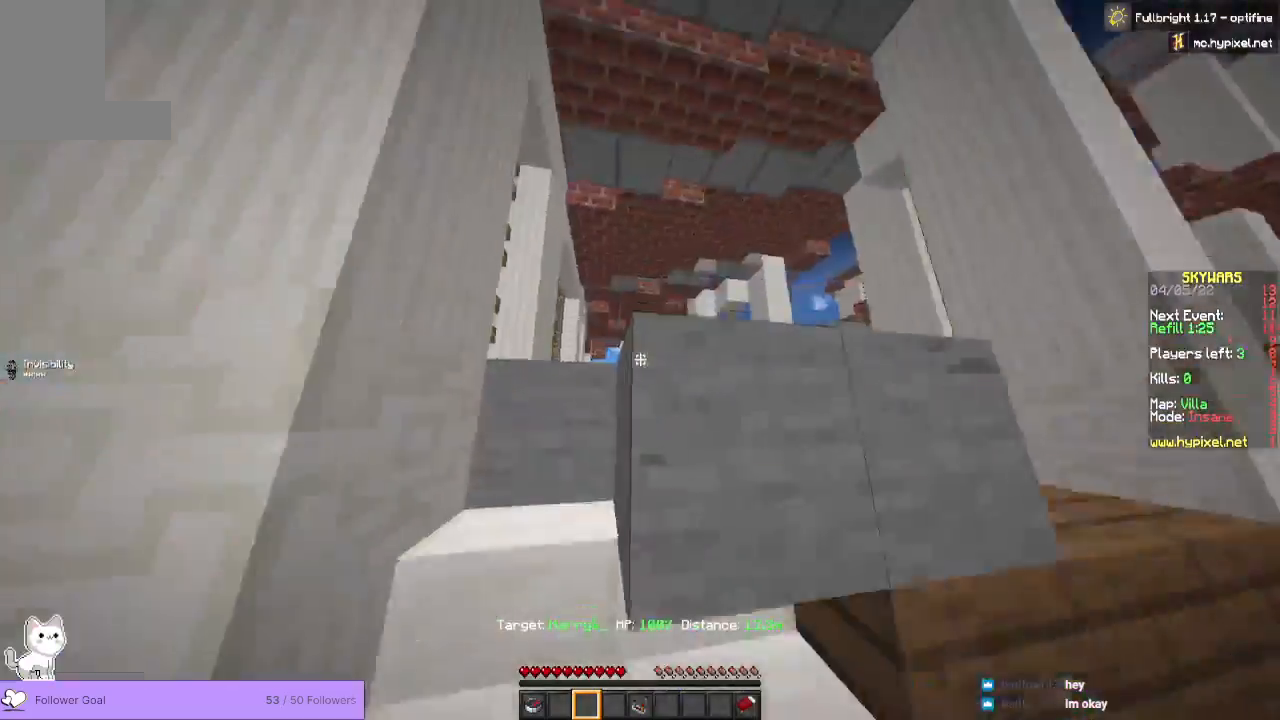
Gameplay with keyboard and mouse; each line is a JSON object with the keys and mouse buttons held at the frame after it. "events" lists presses ("down") and releases ("up") of "a", "d", "s", "space", "w", "mouse_left" and "mouse_right" between this image and that frame as [ms after this image, input, new state], when the widget could be followed in between. "mouse_left", "mouse_right" = the "left", "right" buttons of the "mouse" list. No other keys are recorded. Fast repeated clicks can show as one long hold. Mouse movement is not recorded.
{"keys": ["space", "w"], "mouse": [], "events": [[367, "space", "down"]]}
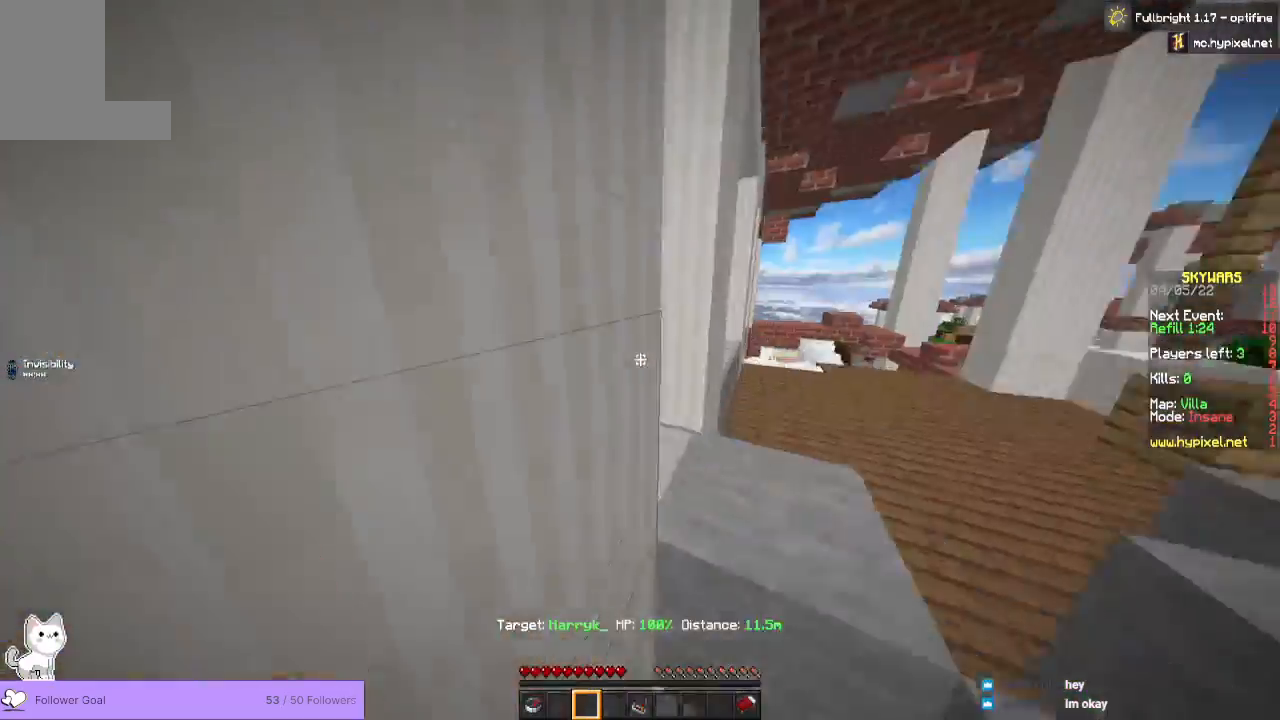
{"keys": ["space", "w"], "mouse": [], "events": [[33, "space", "up"], [167, "space", "down"]]}
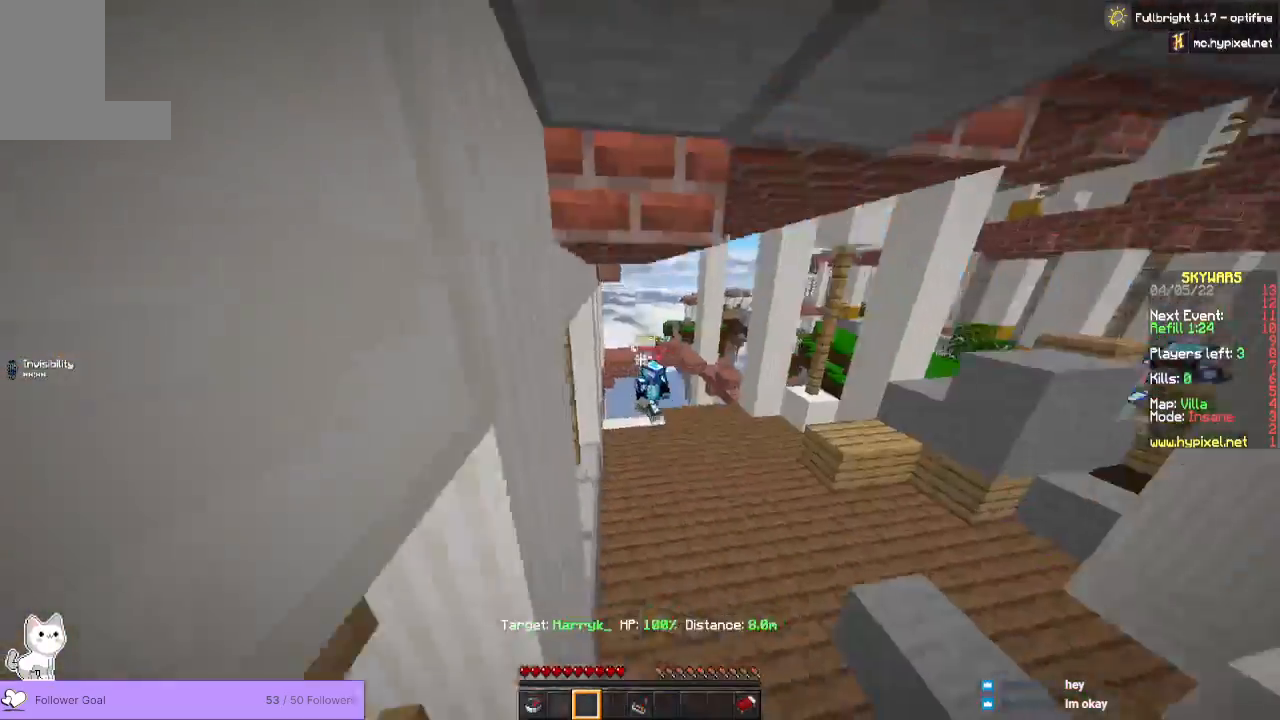
{"keys": ["space", "w"], "mouse": [], "events": [[67, "space", "up"], [233, "space", "down"], [400, "space", "up"], [500, "space", "down"]]}
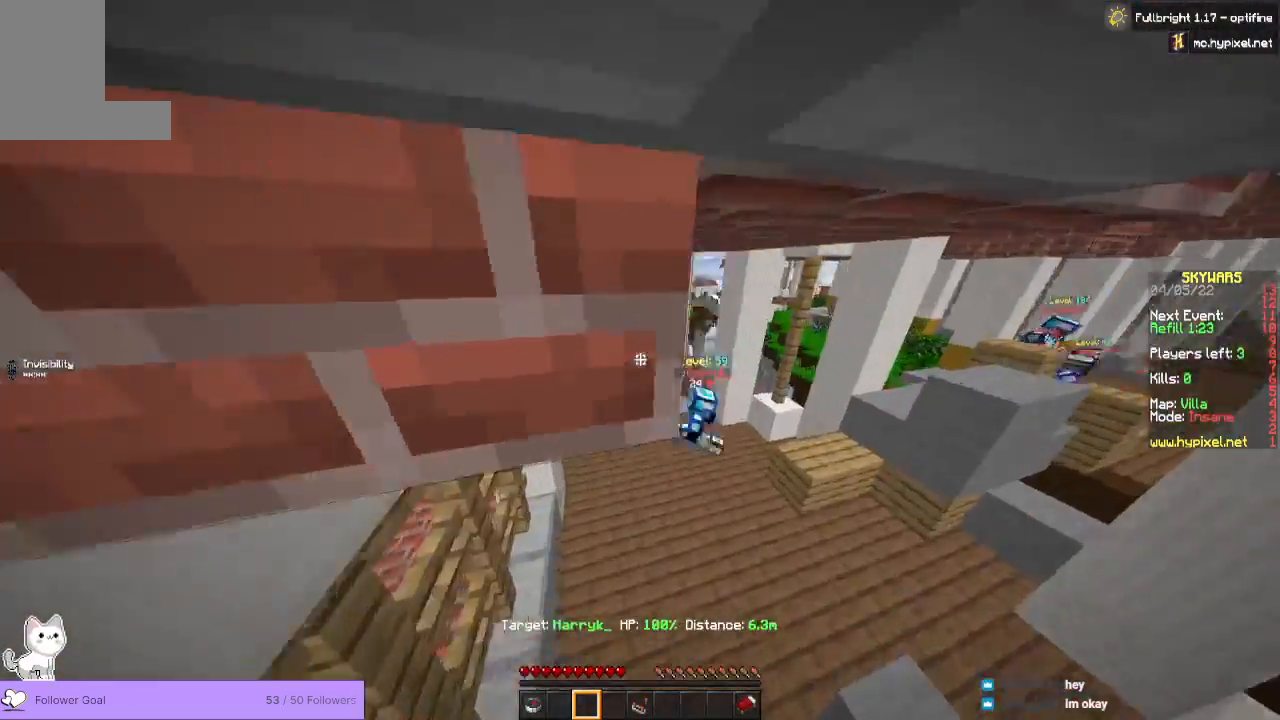
{"keys": ["space", "w"], "mouse": [], "events": []}
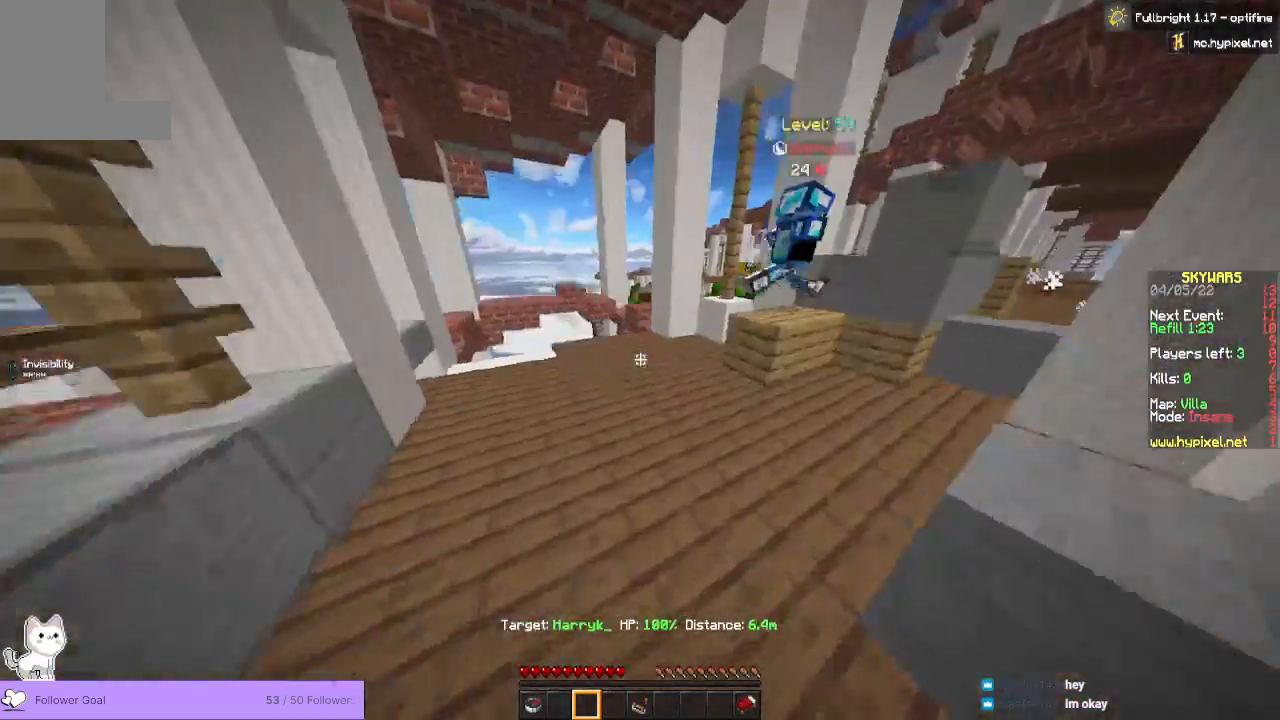
{"keys": ["space", "w"], "mouse": [], "events": []}
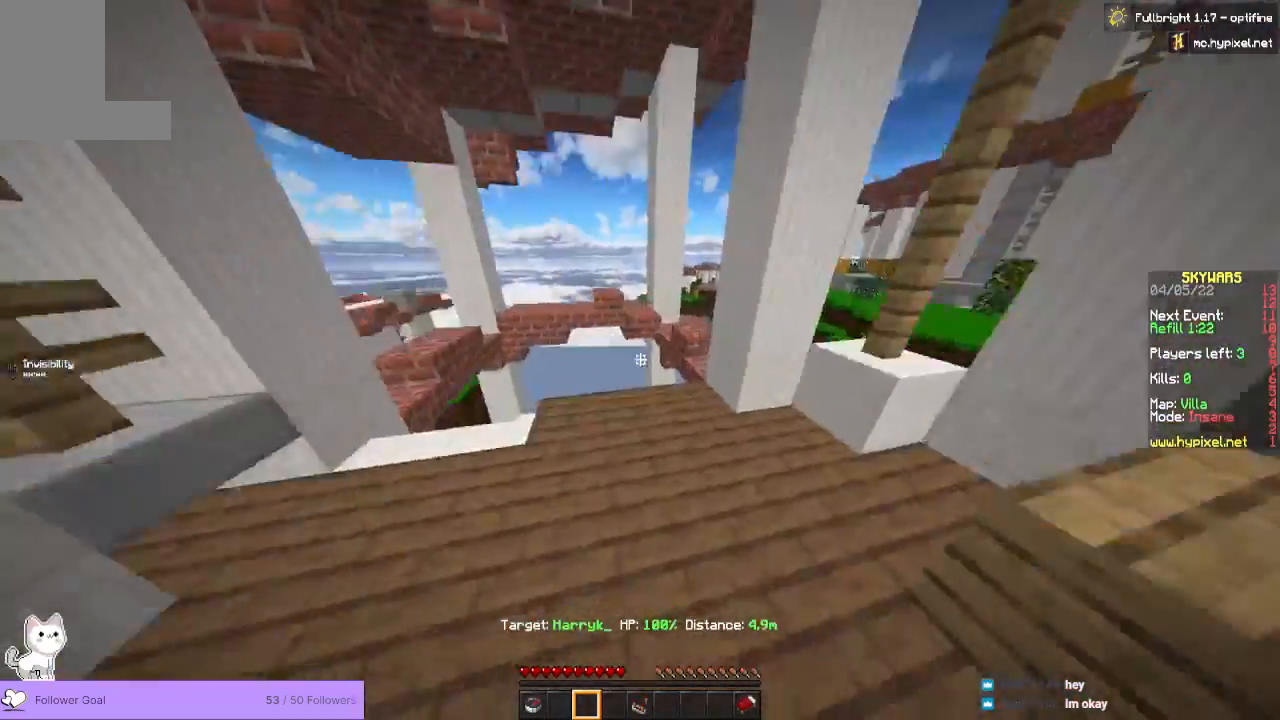
{"keys": ["space", "w"], "mouse": [], "events": []}
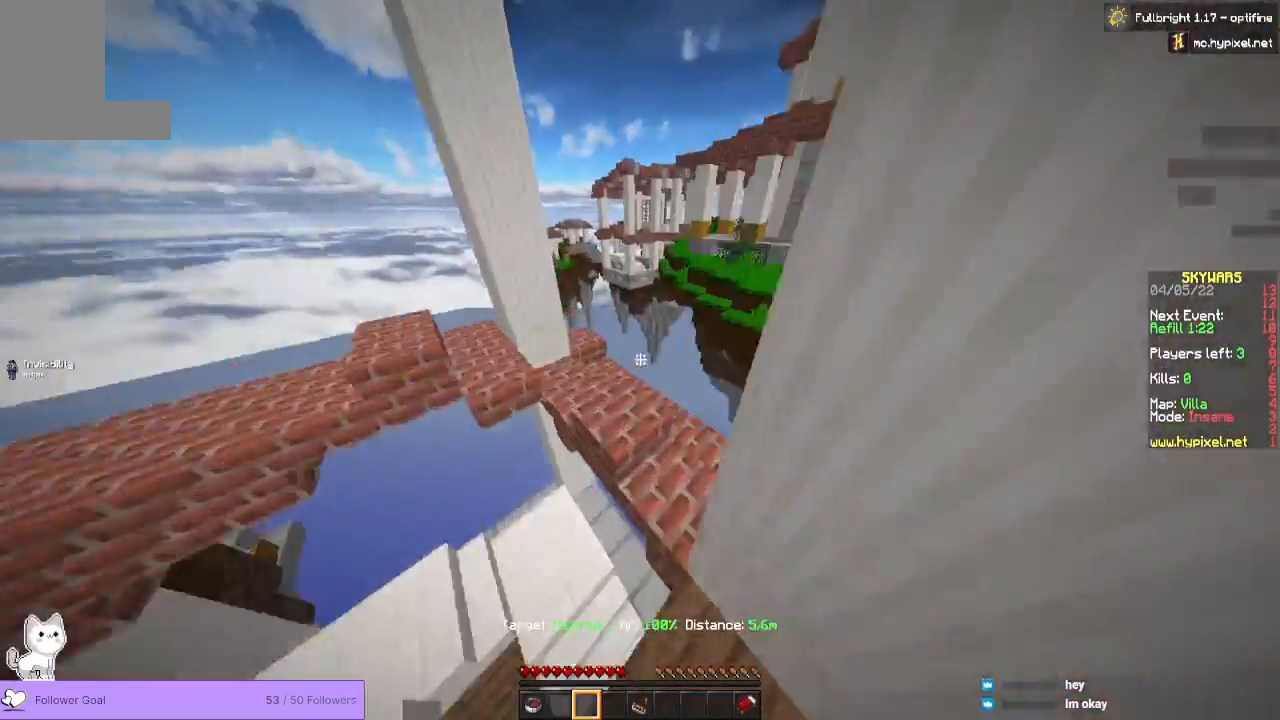
{"keys": ["w"], "mouse": [], "events": [[500, "space", "up"]]}
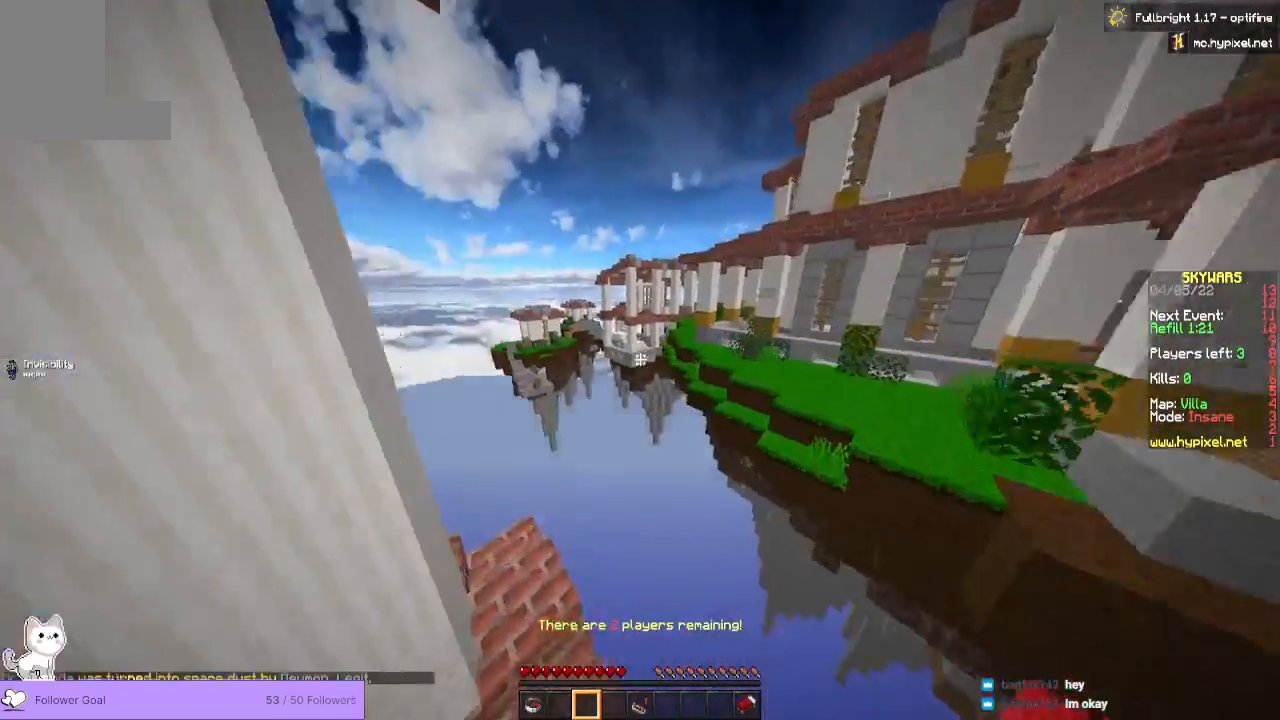
{"keys": ["space", "w"], "mouse": [], "events": [[200, "space", "down"], [333, "space", "up"], [467, "space", "down"]]}
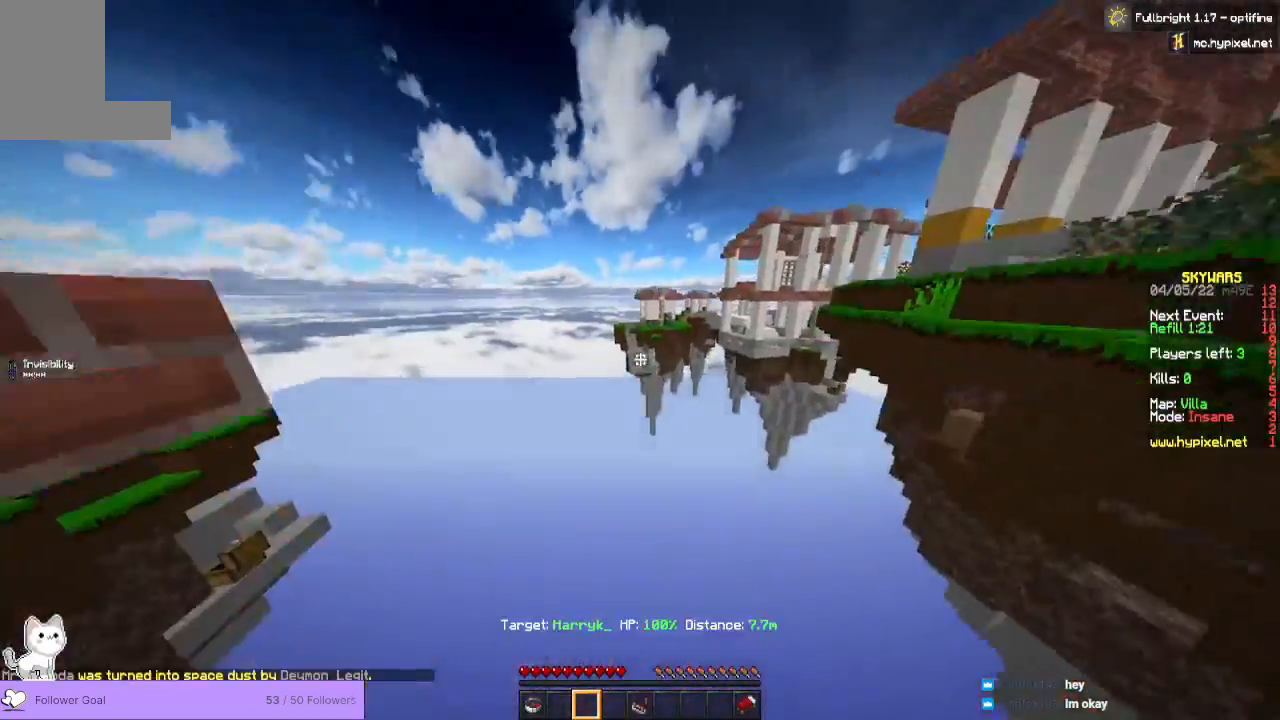
{"keys": ["space", "w"], "mouse": [], "events": []}
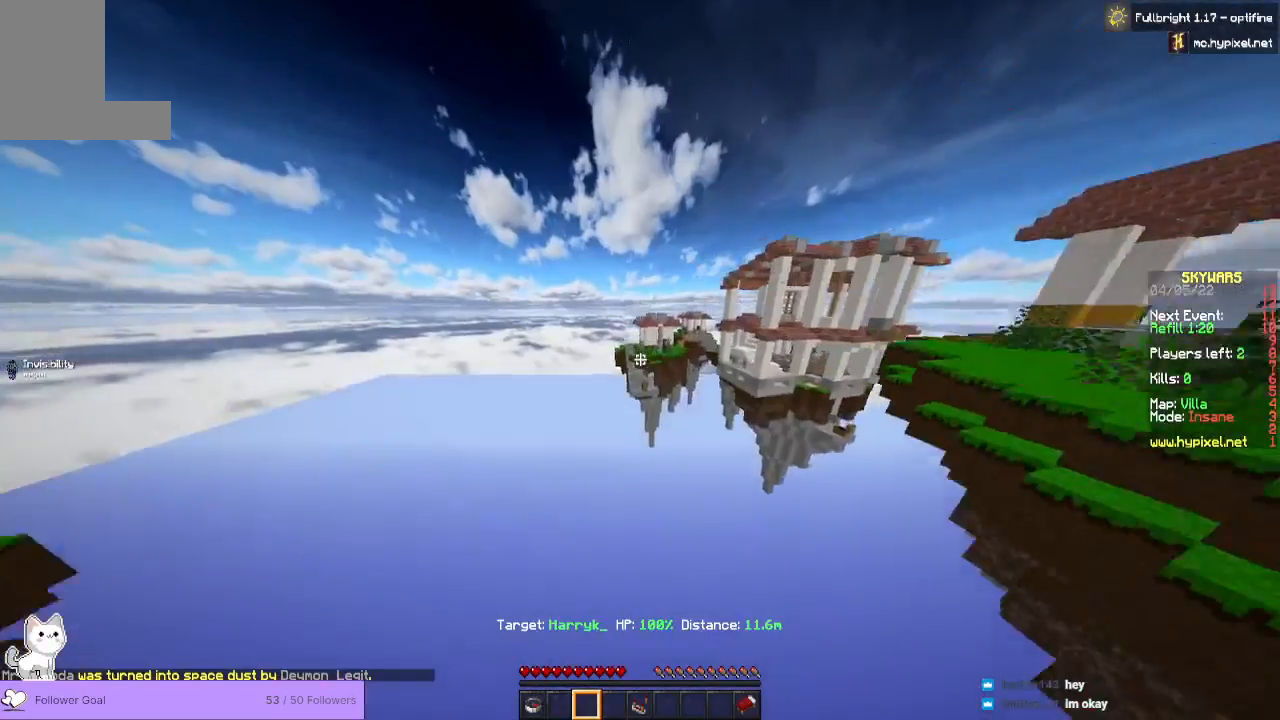
{"keys": ["w"], "mouse": [], "events": [[33, "space", "up"]]}
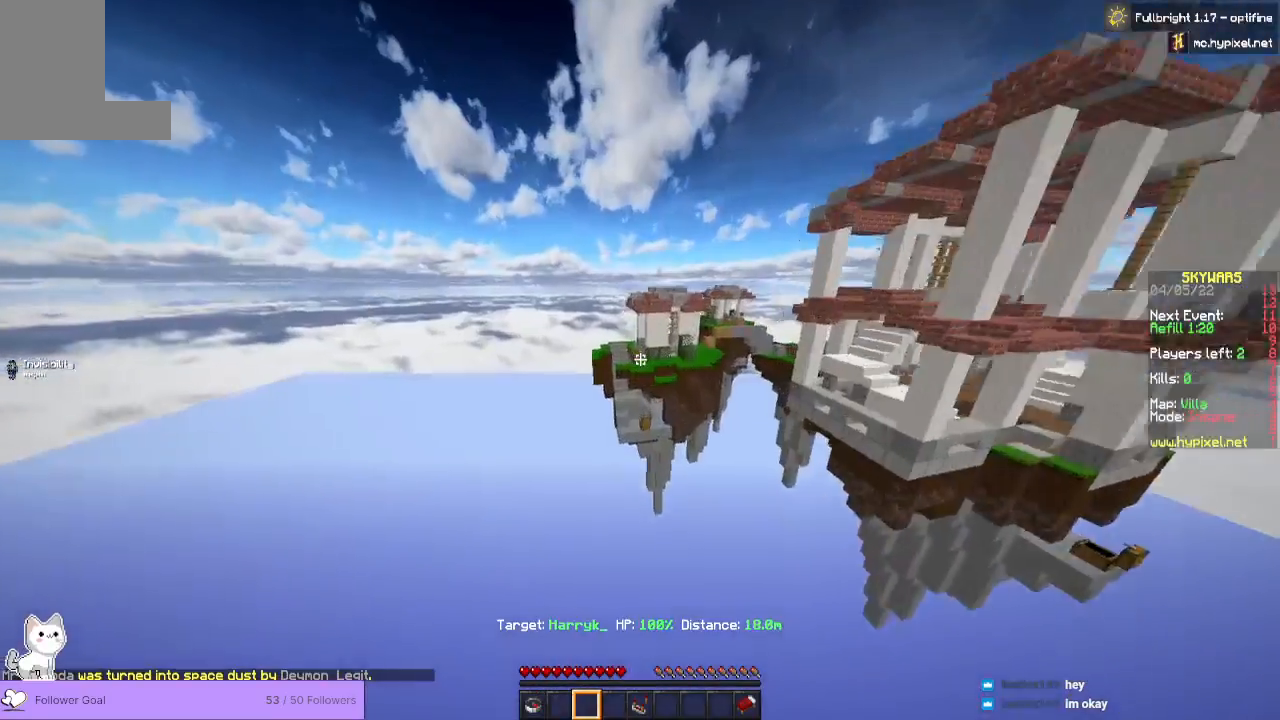
{"keys": ["w"], "mouse": [], "events": []}
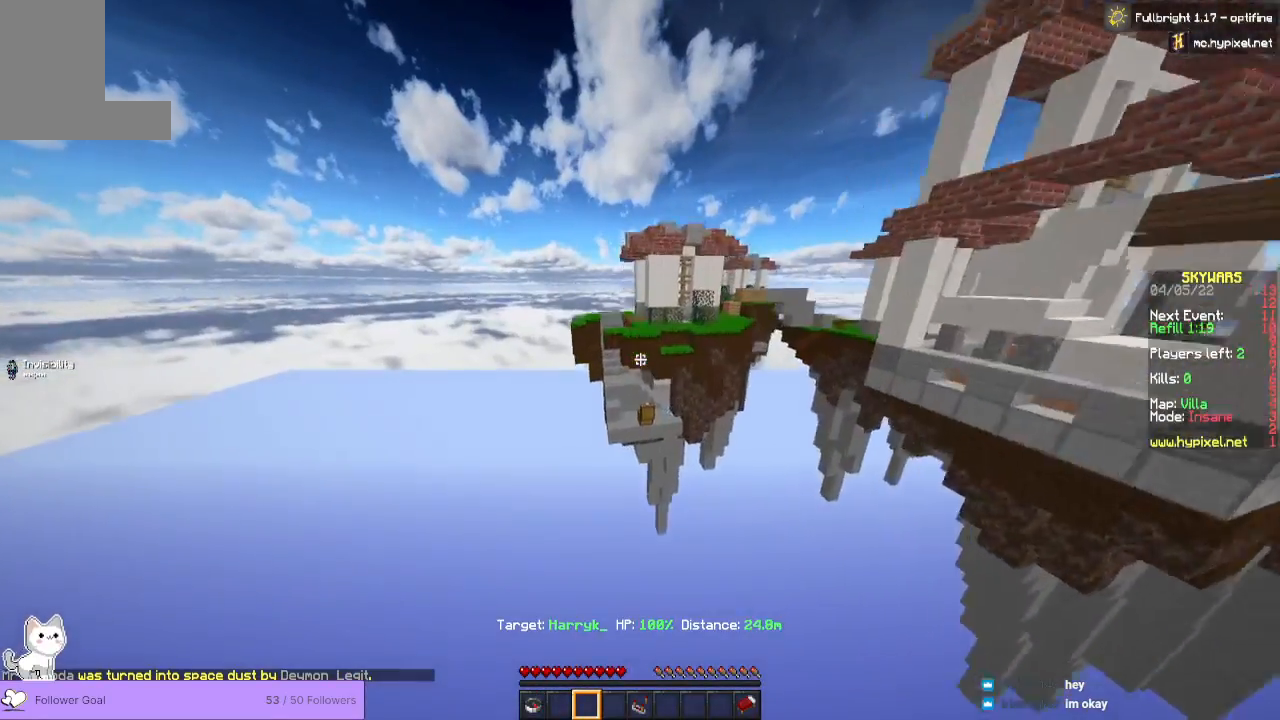
{"keys": ["w"], "mouse": [], "events": []}
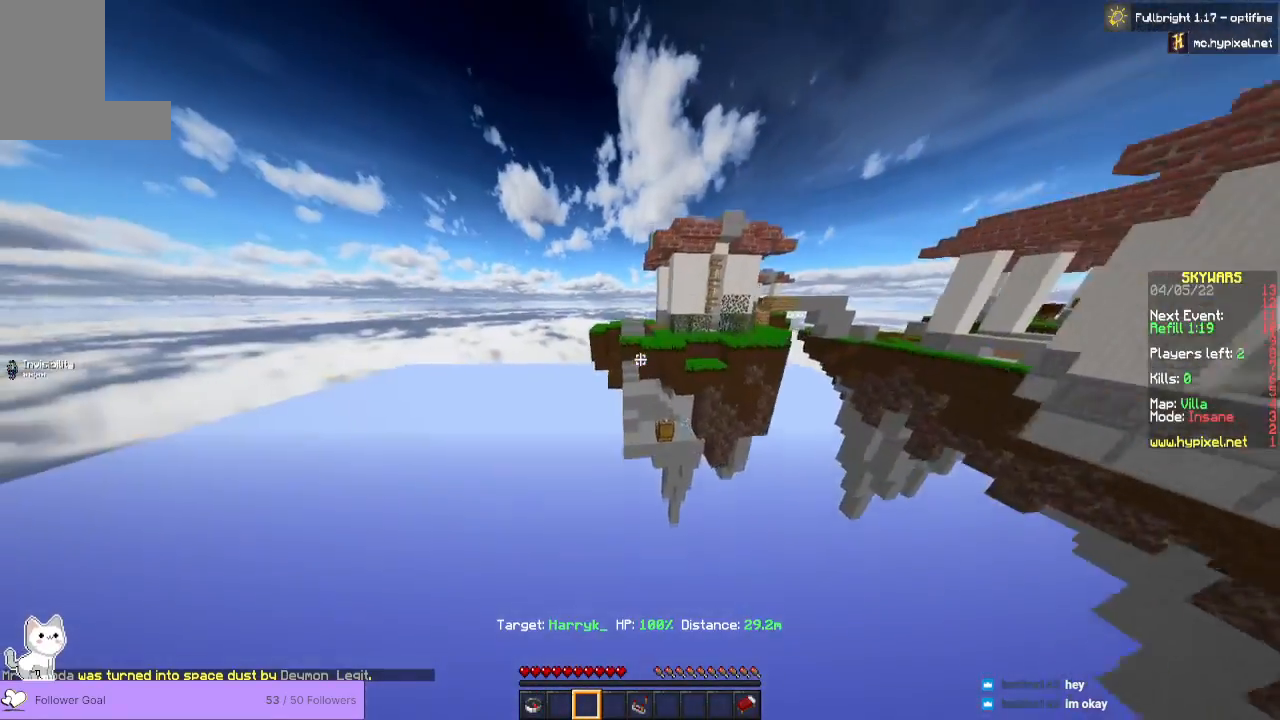
{"keys": [], "mouse": [], "events": [[200, "w", "up"]]}
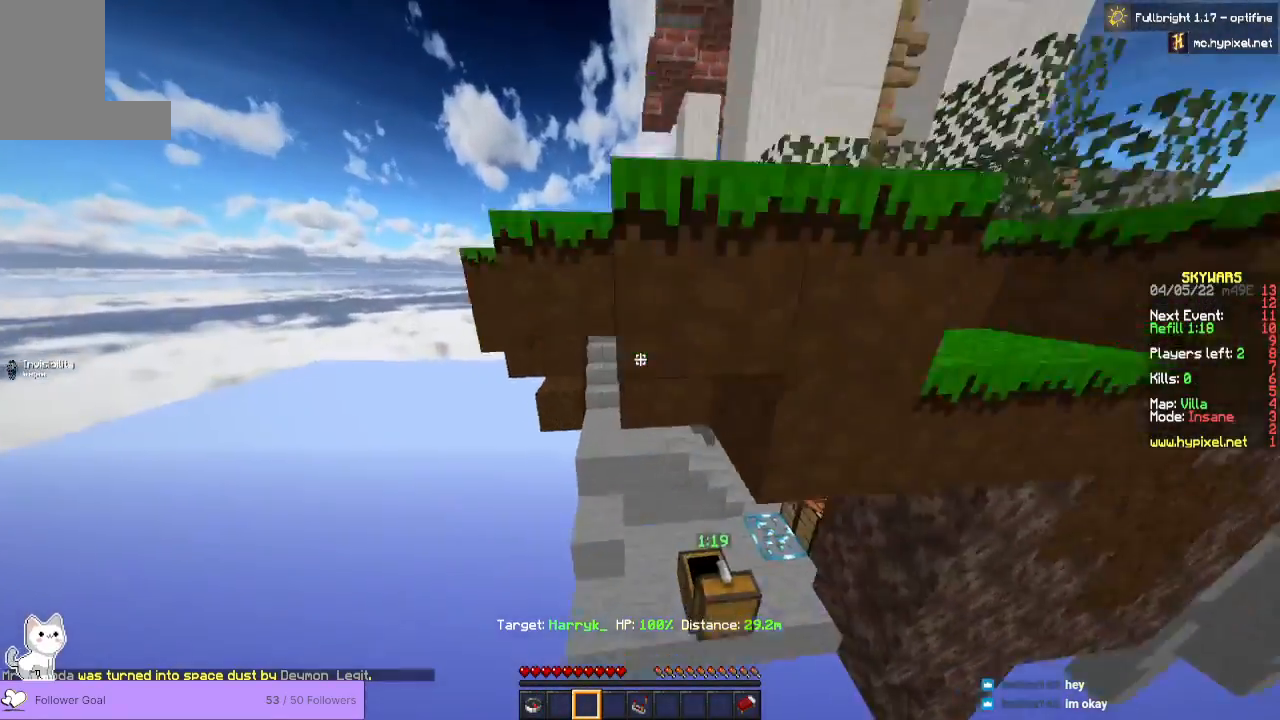
{"keys": [], "mouse": [], "events": [[67, "w", "down"], [433, "w", "up"]]}
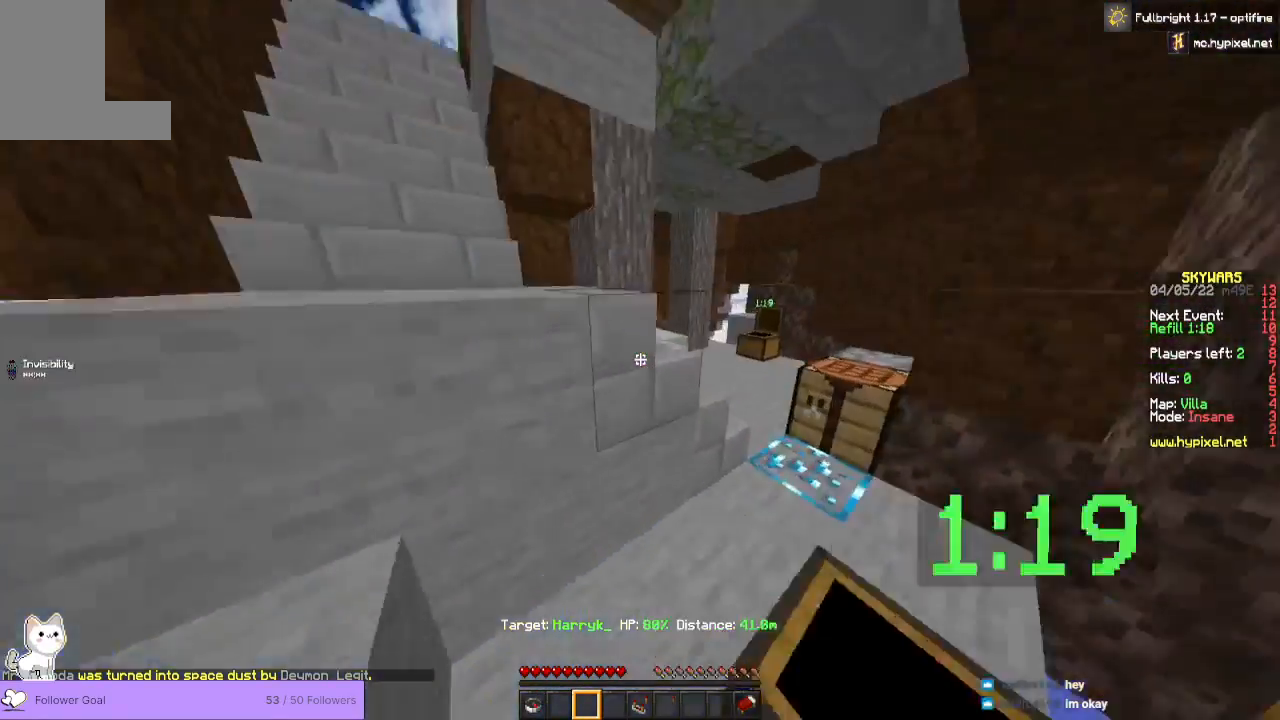
{"keys": ["space", "w"], "mouse": [], "events": [[233, "d", "down"], [367, "d", "up"], [400, "w", "down"], [467, "space", "down"]]}
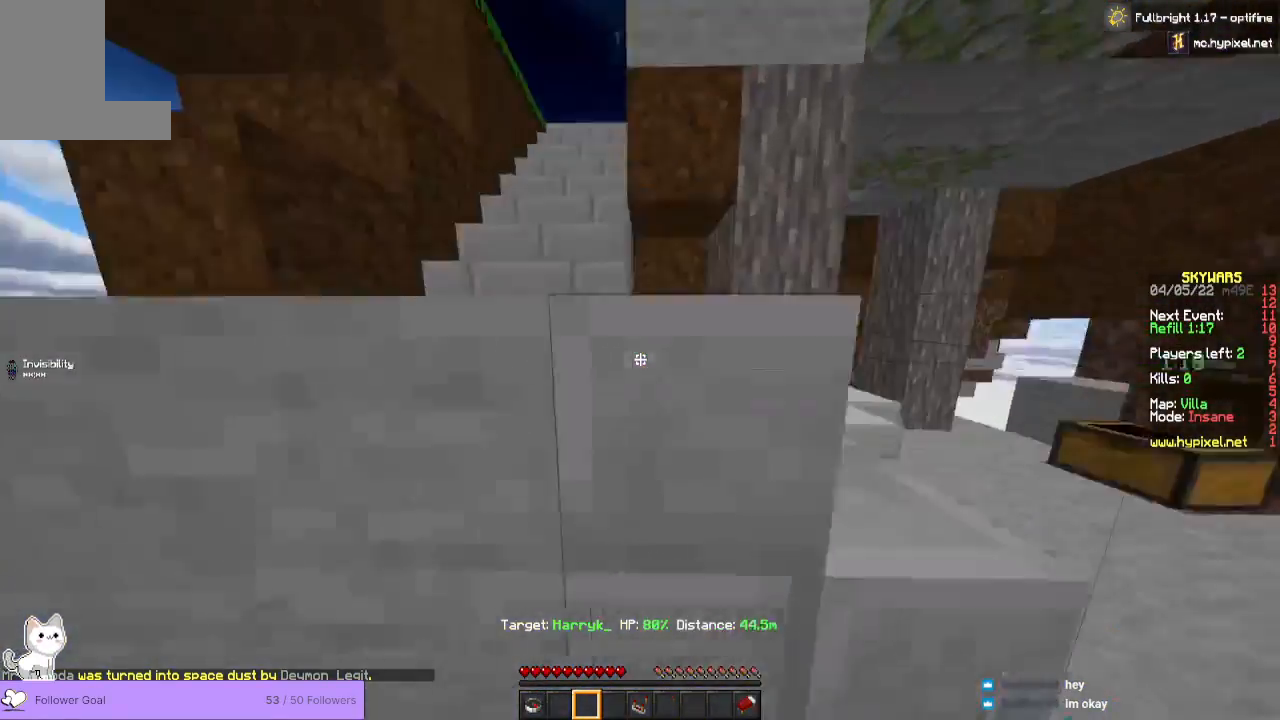
{"keys": ["space", "w"], "mouse": [], "events": []}
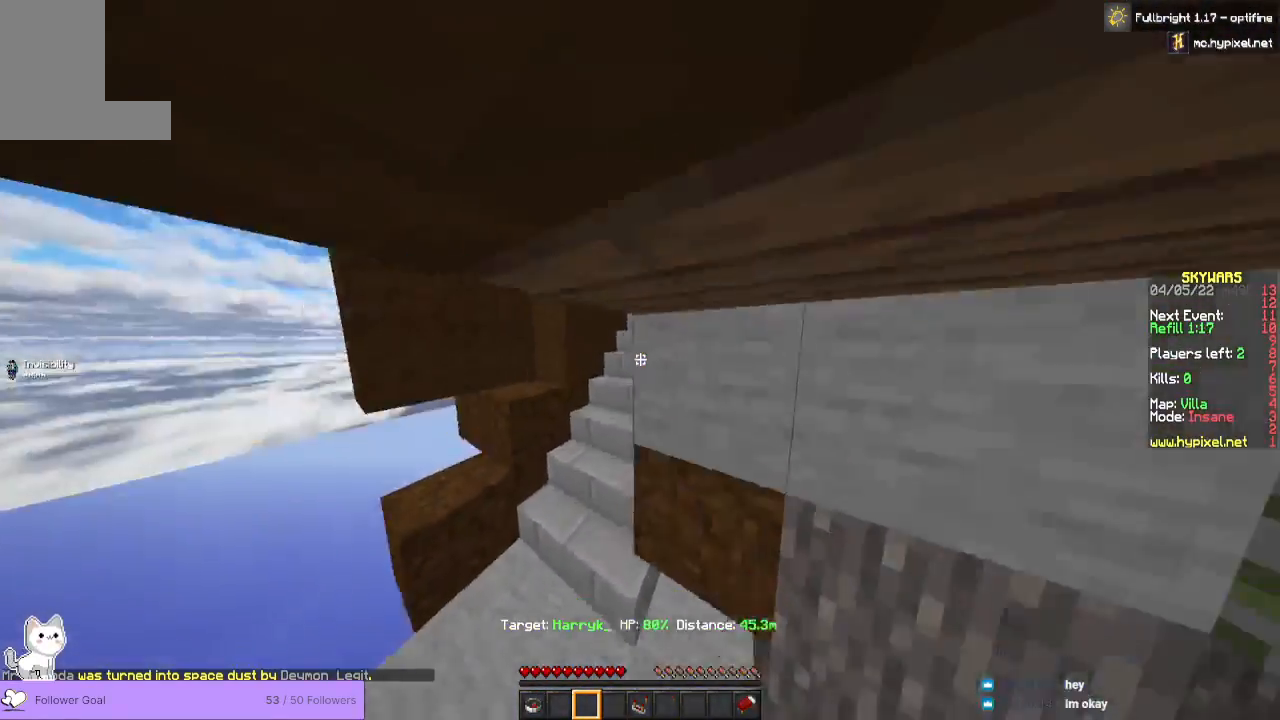
{"keys": ["space", "w"], "mouse": [], "events": [[67, "space", "up"], [500, "space", "down"]]}
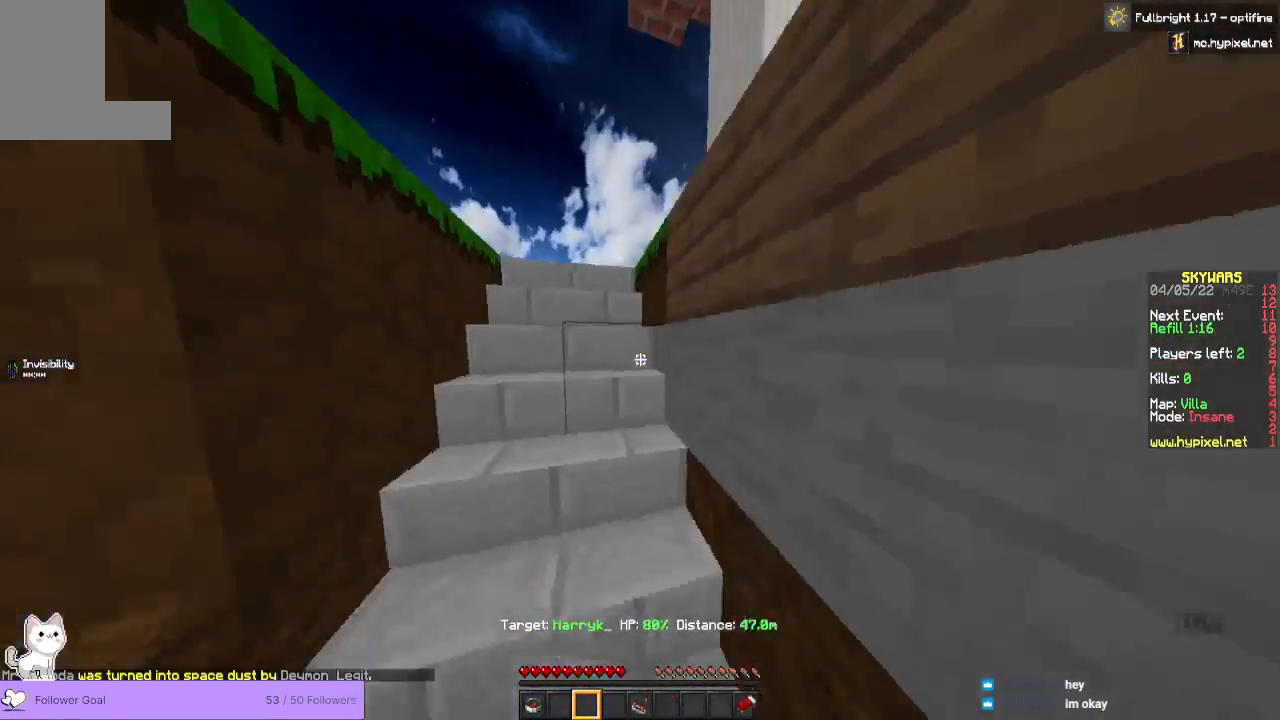
{"keys": ["w"], "mouse": [], "events": [[467, "space", "up"]]}
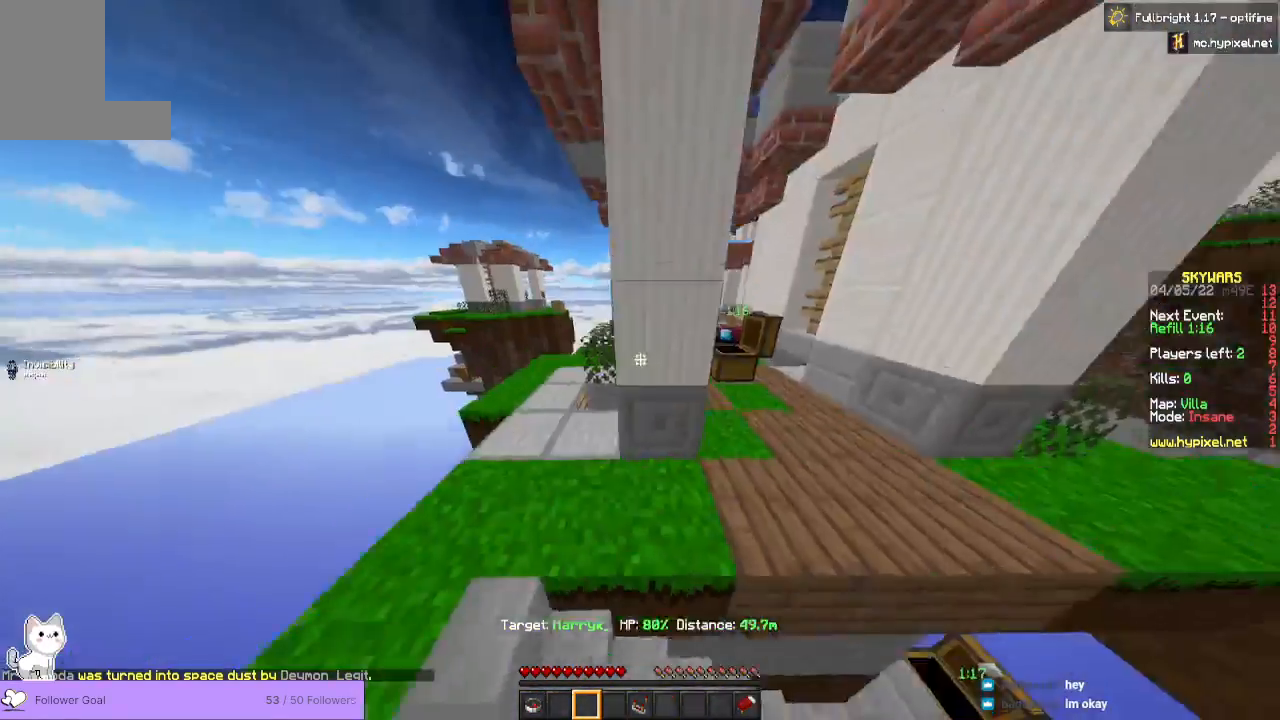
{"keys": ["a", "w"], "mouse": [], "events": [[467, "a", "down"]]}
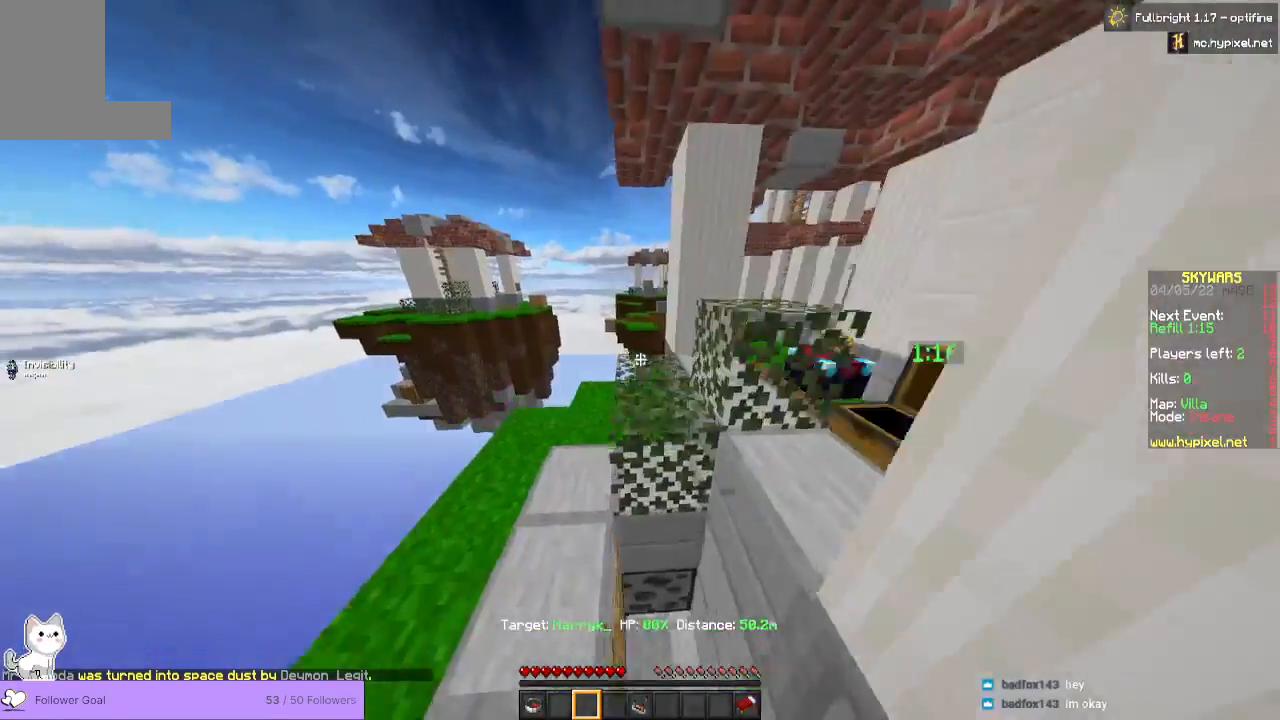
{"keys": ["a", "w"], "mouse": [], "events": []}
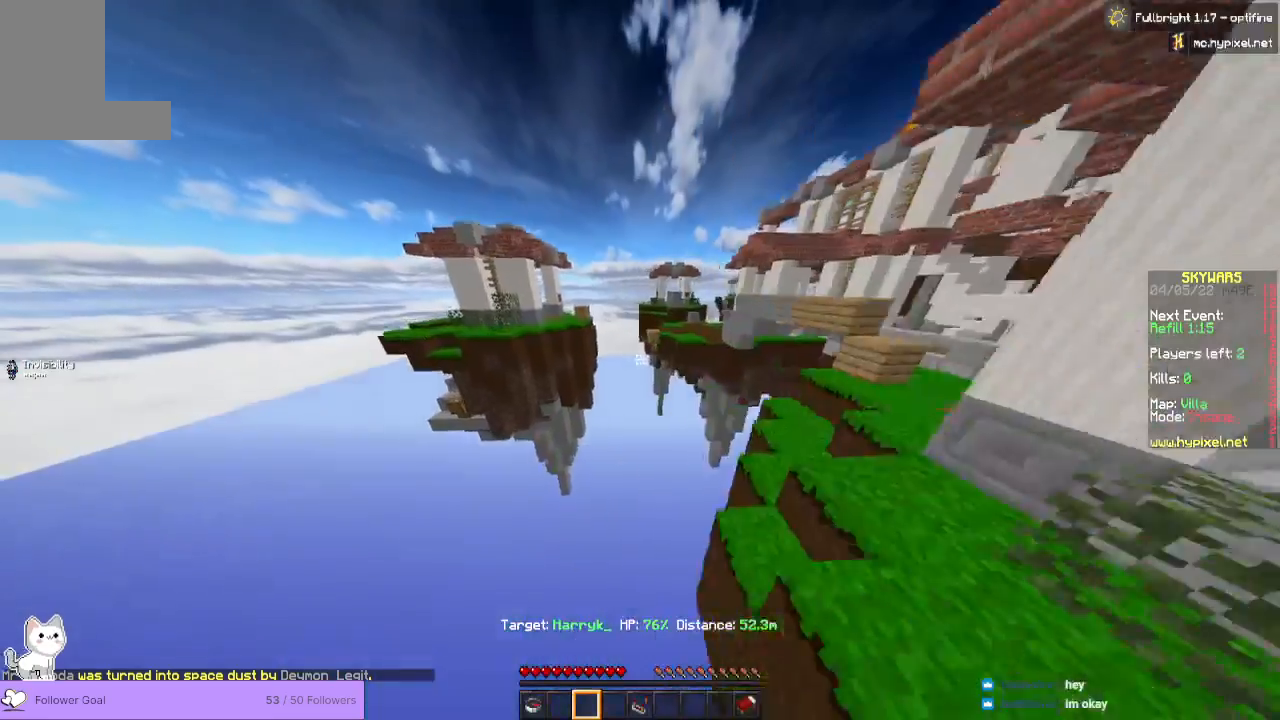
{"keys": ["d", "w"], "mouse": [], "events": [[433, "a", "up"], [500, "d", "down"]]}
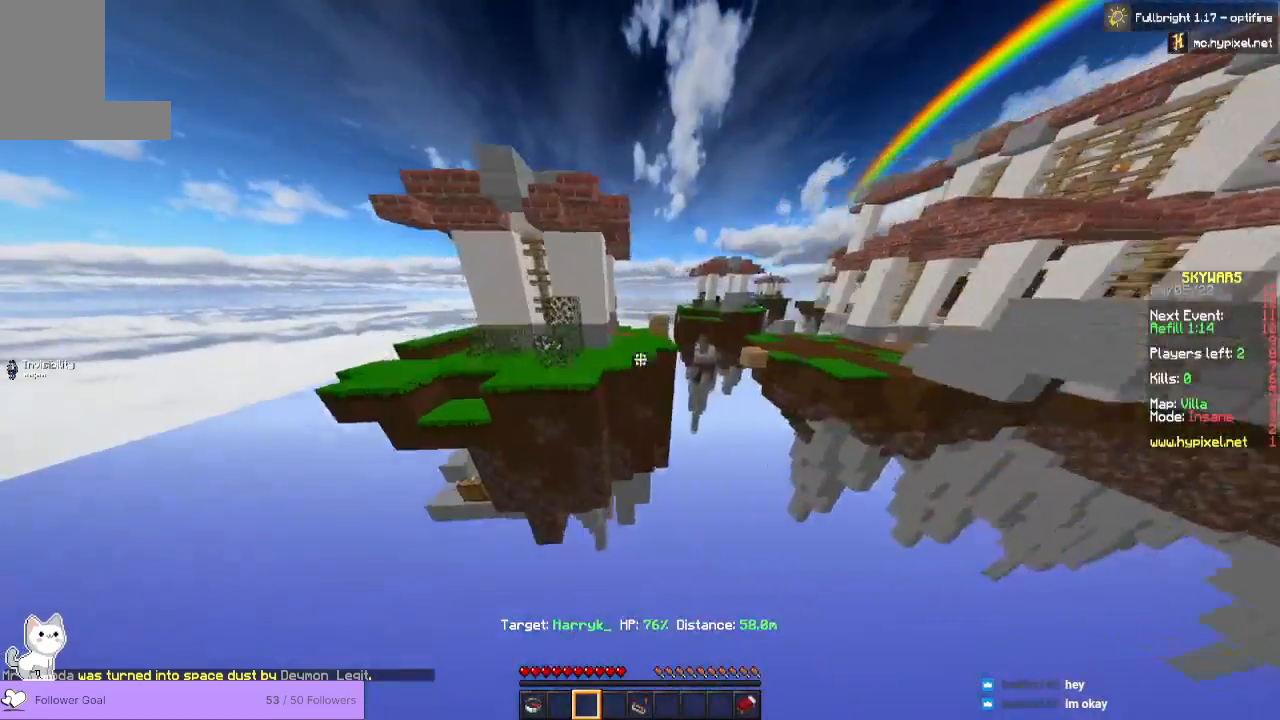
{"keys": ["d"], "mouse": [], "events": [[333, "w", "up"]]}
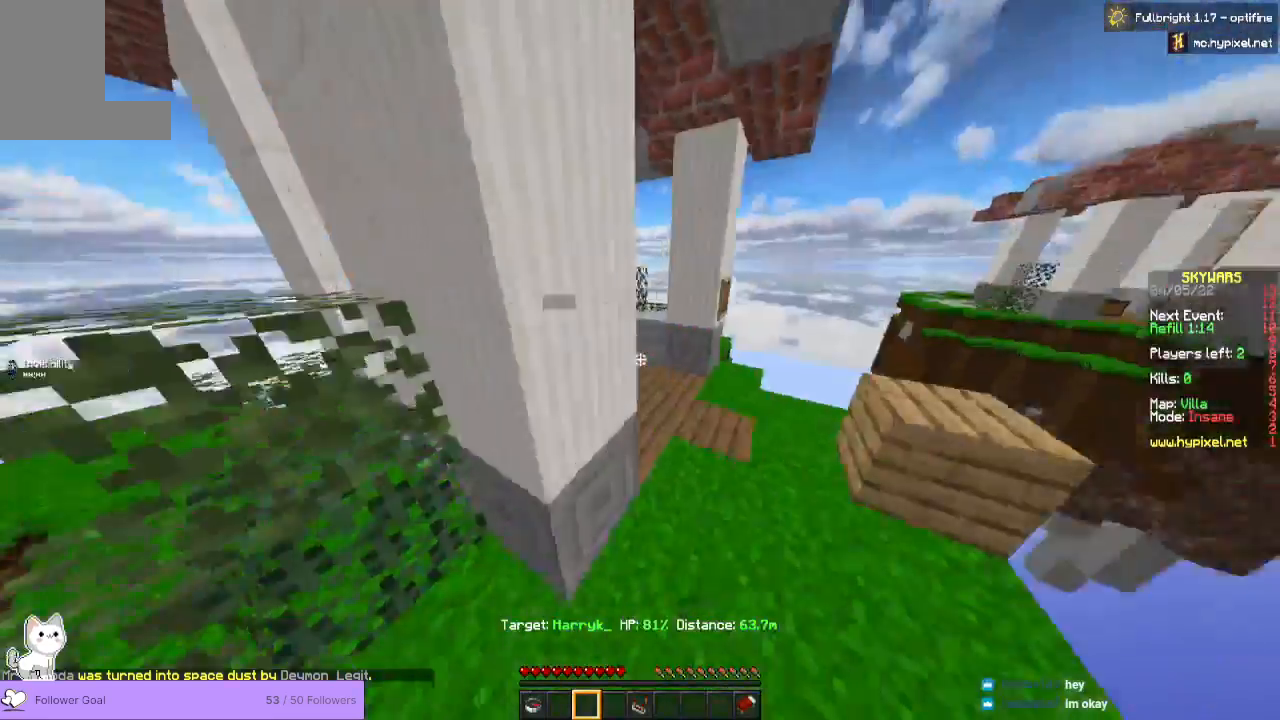
{"keys": ["d"], "mouse": [], "events": [[167, "w", "down"], [200, "w", "up"]]}
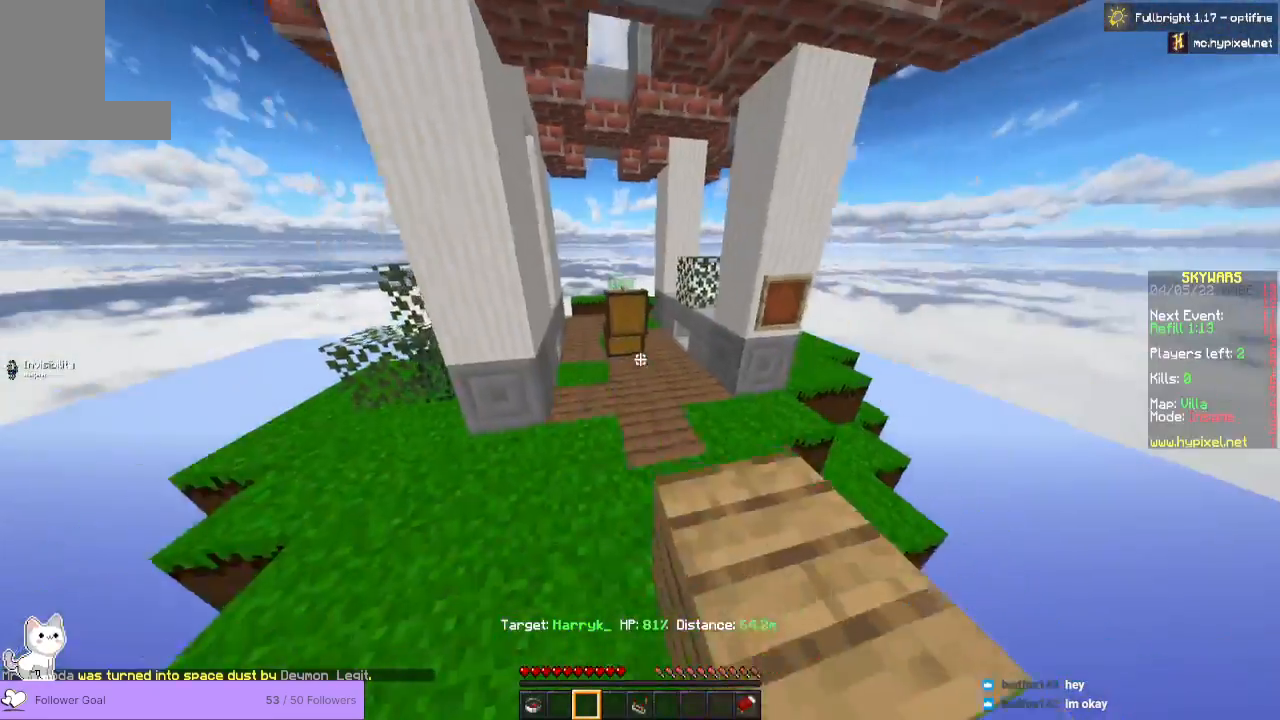
{"keys": ["d", "w"], "mouse": [], "events": [[300, "w", "down"]]}
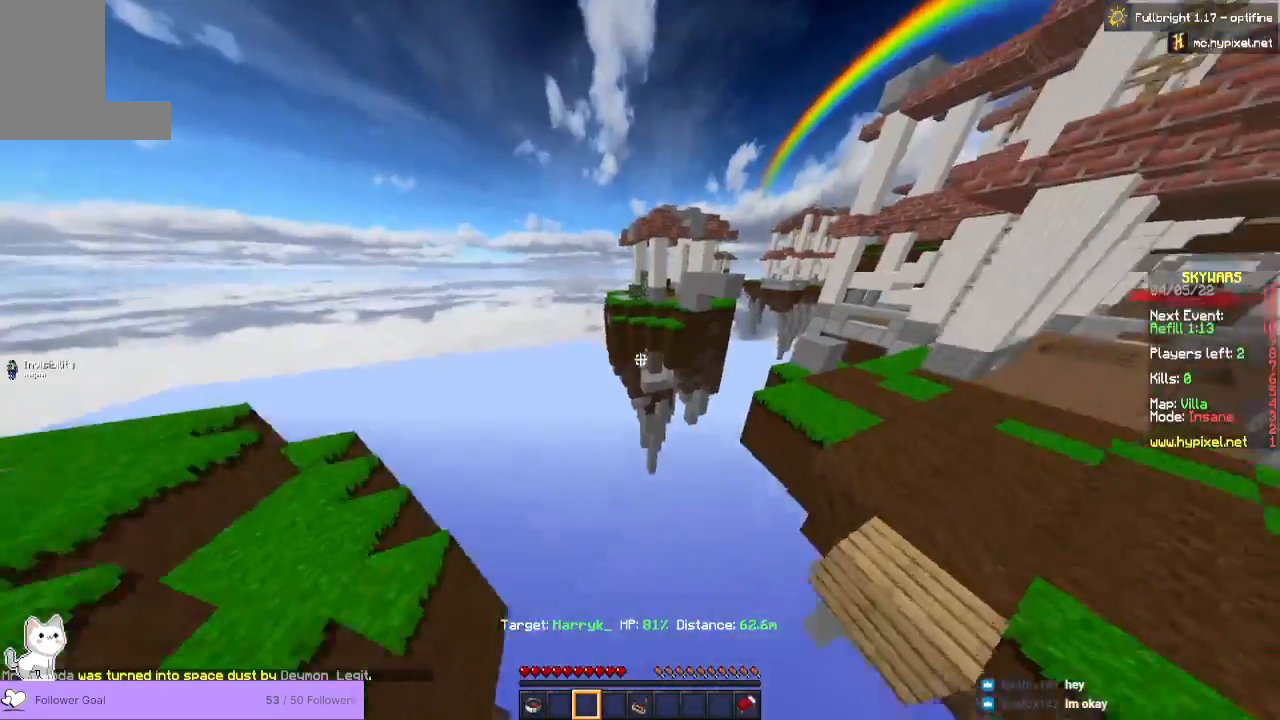
{"keys": ["space"], "mouse": []}
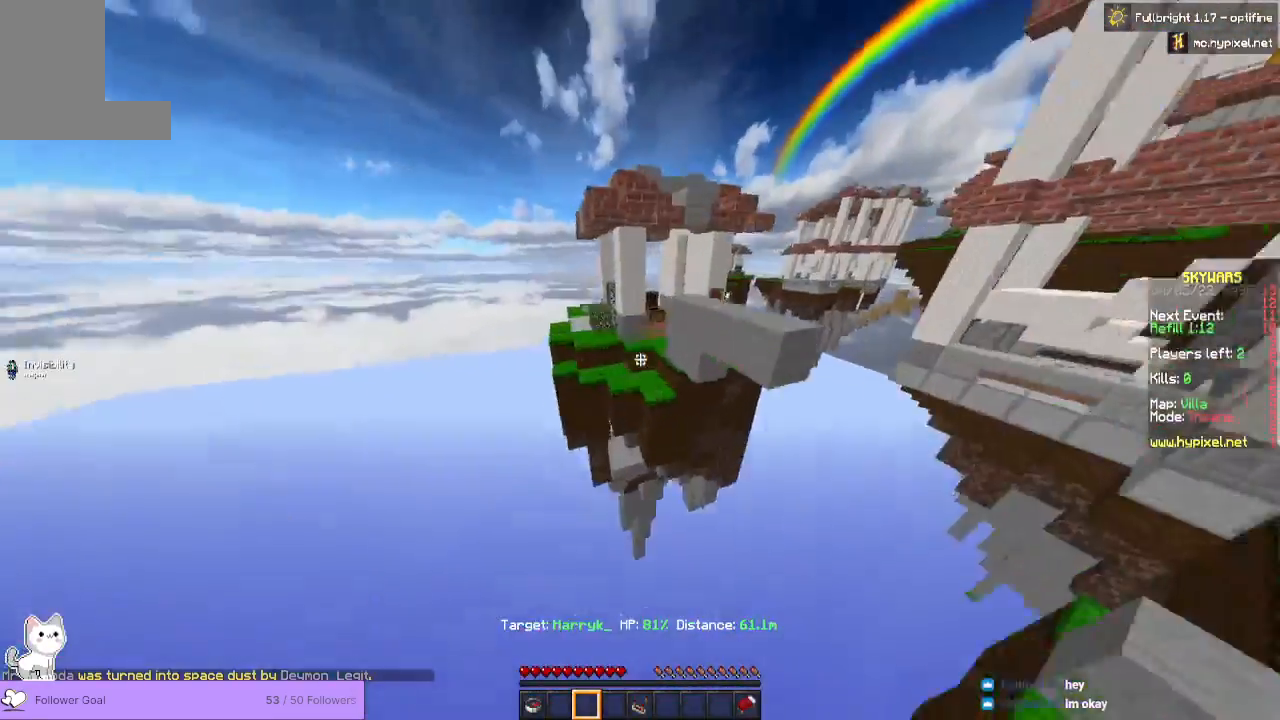
{"keys": ["d", "space"], "mouse": [], "events": [[167, "d", "down"]]}
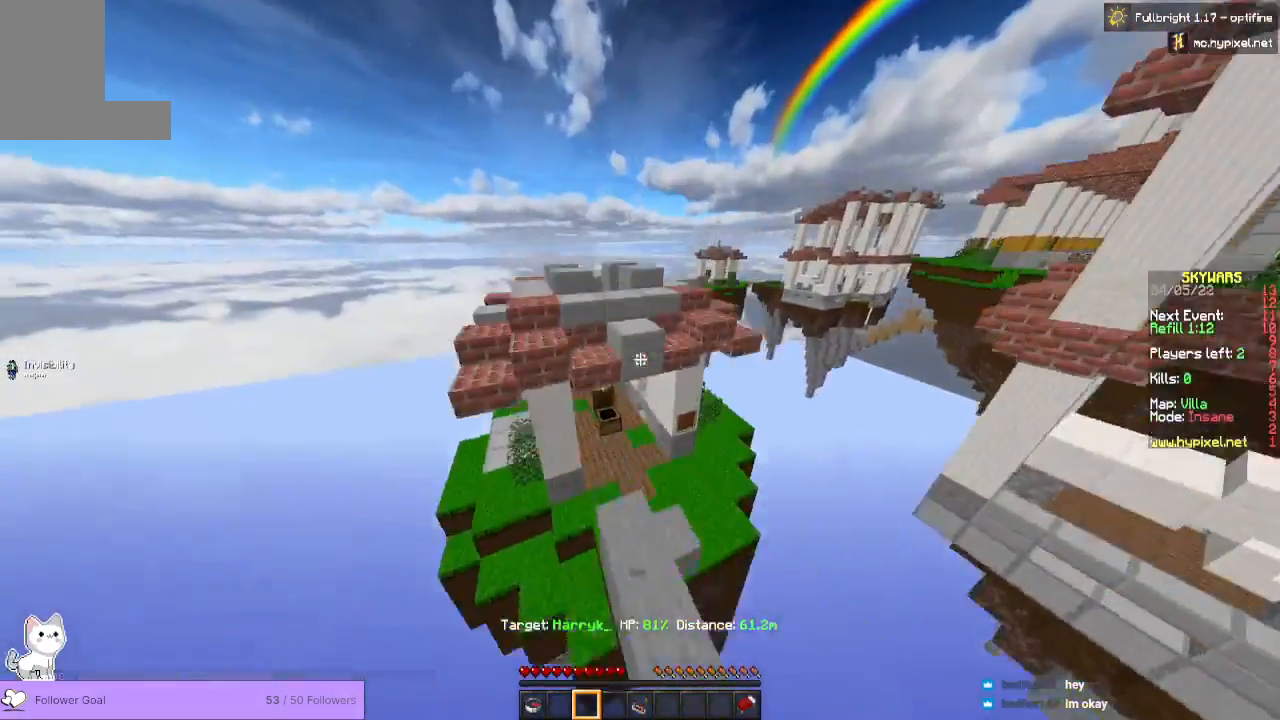
{"keys": ["w"], "mouse": [], "events": [[67, "w", "down"], [200, "space", "up"], [367, "d", "up"]]}
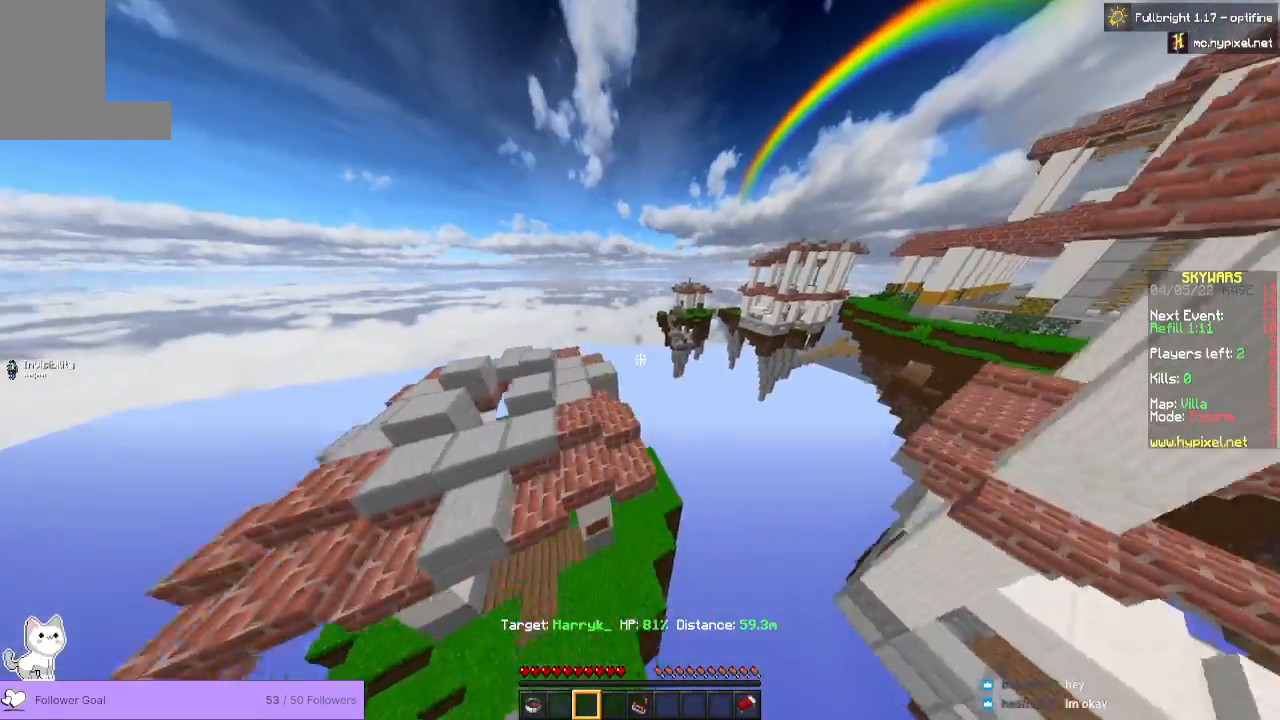
{"keys": ["w"], "mouse": [], "events": []}
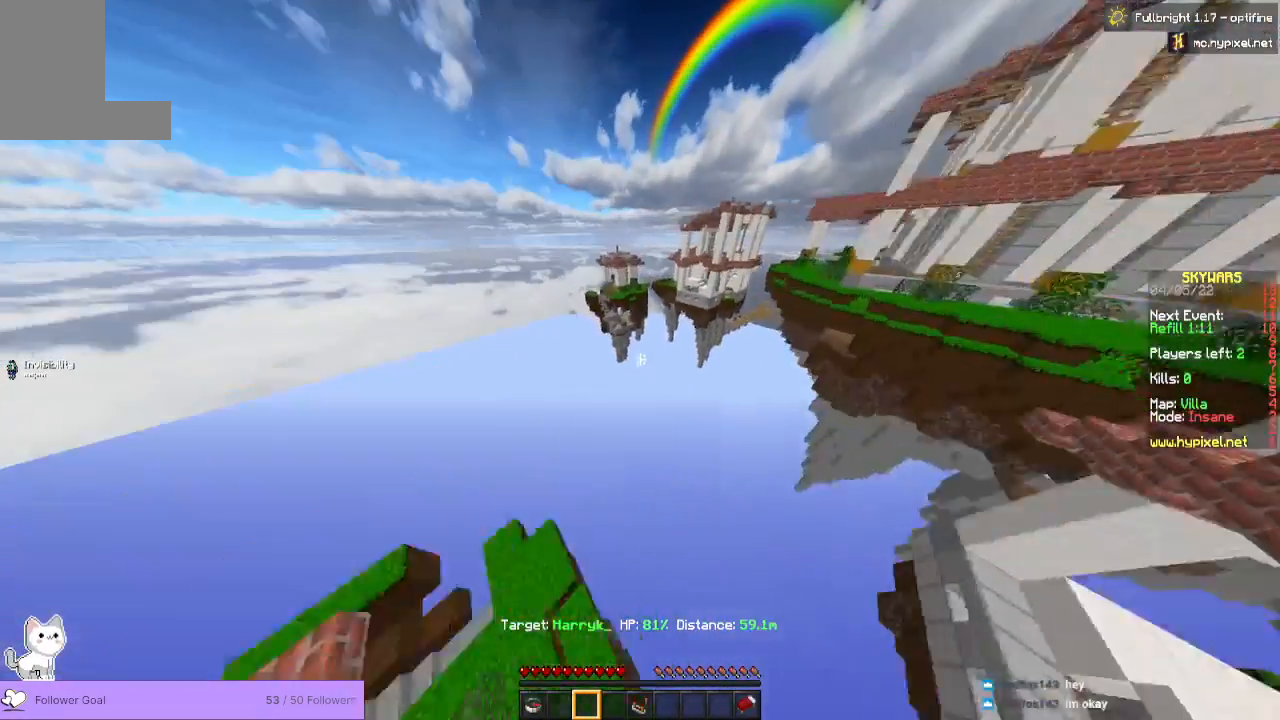
{"keys": ["w"], "mouse": [], "events": []}
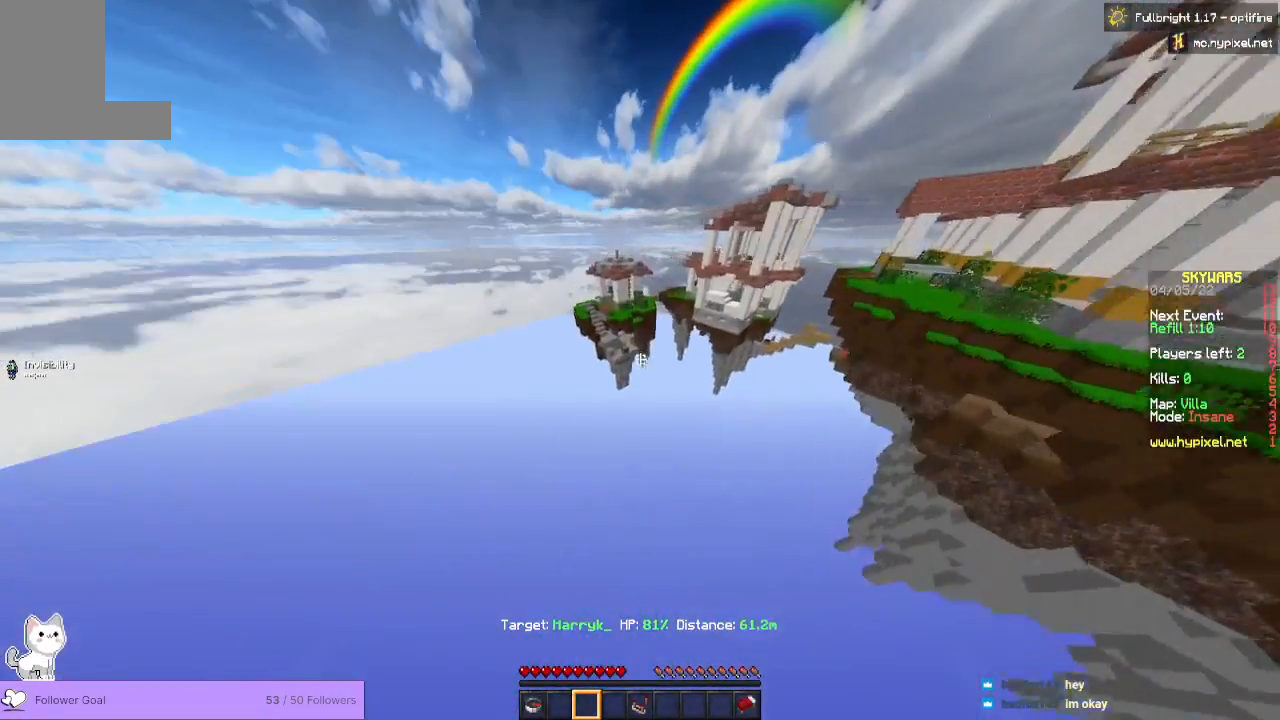
{"keys": ["w"], "mouse": [], "events": []}